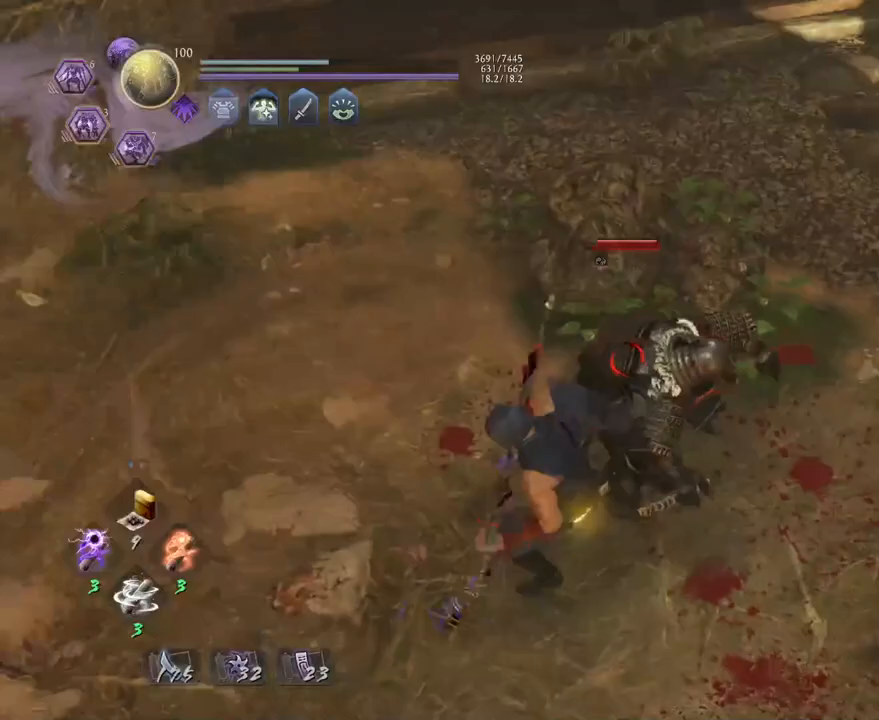
Gameplay with a controller (PlayStation layout); each line is a JSON object with the inputs held at the frame after it. "events" lists button and stick changes between this image and that frame as [ms after this image, input, new state], when the widget could be followed in between.
{"buttons": [], "left_stick": "center", "right_stick": "center", "events": []}
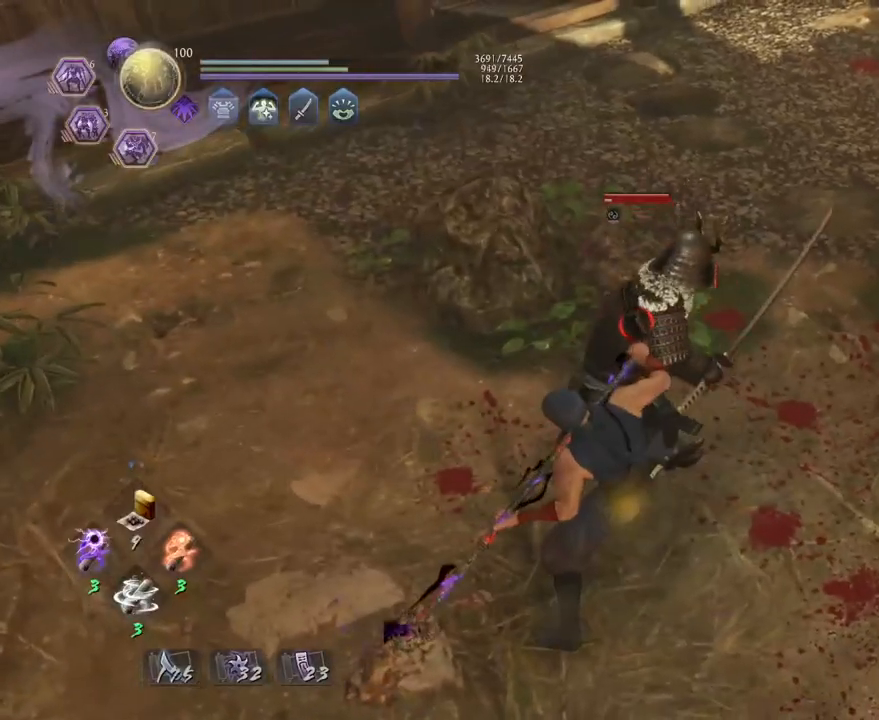
{"buttons": [], "left_stick": "center", "right_stick": "center", "events": [[33, "SQUARE", "down"], [167, "SQUARE", "up"]]}
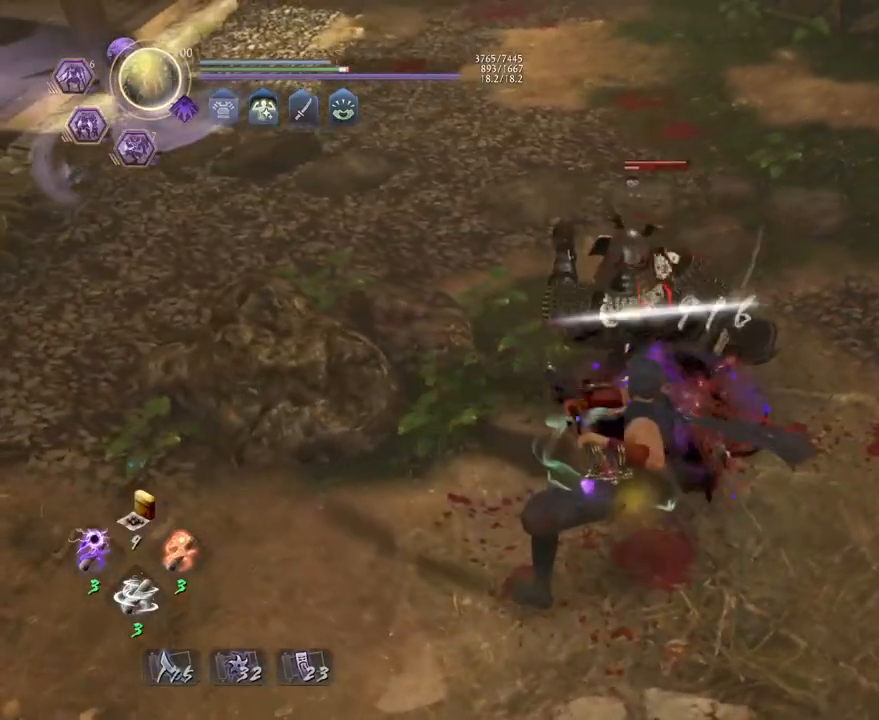
{"buttons": ["R1"], "left_stick": "up", "right_stick": "center", "events": [[300, "left_stick", "up"], [400, "R1", "down"]]}
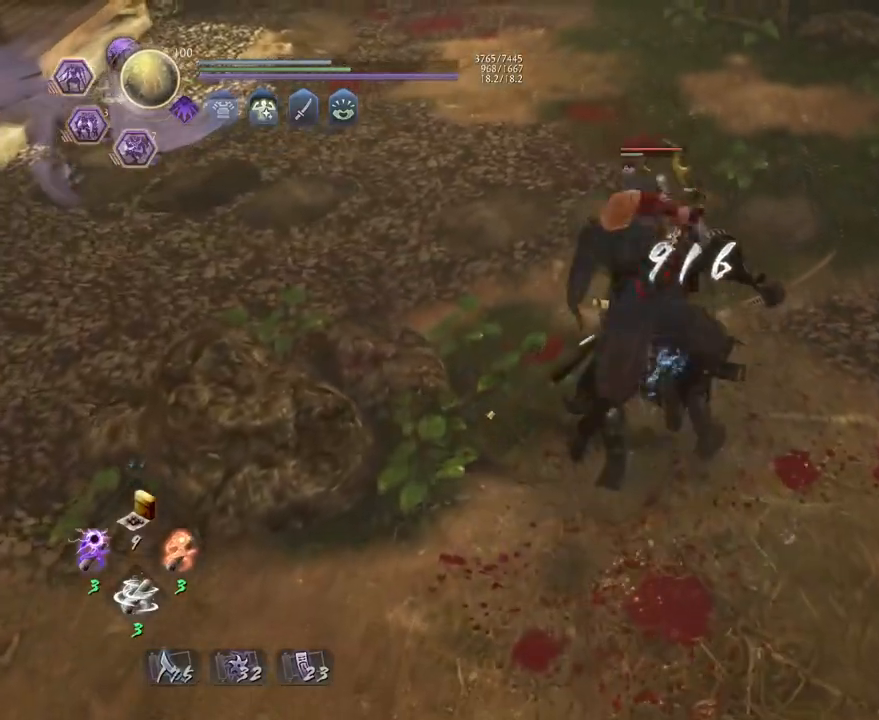
{"buttons": [], "left_stick": "center", "right_stick": "center", "events": [[283, "R1", "up"], [350, "left_stick", "center"]]}
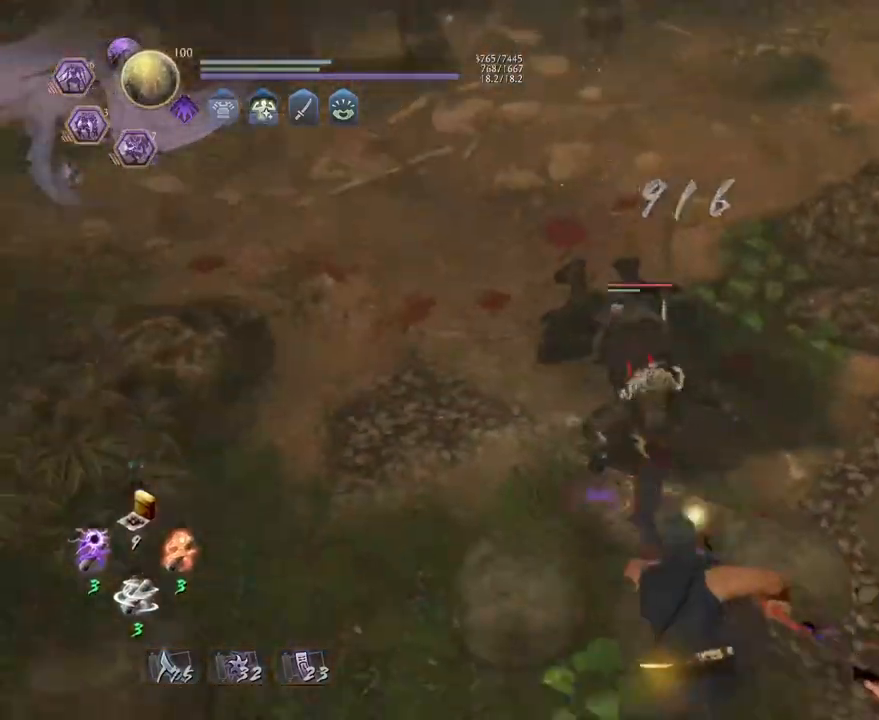
{"buttons": [], "left_stick": "center", "right_stick": "center", "events": [[383, "SQUARE", "down"], [483, "SQUARE", "up"]]}
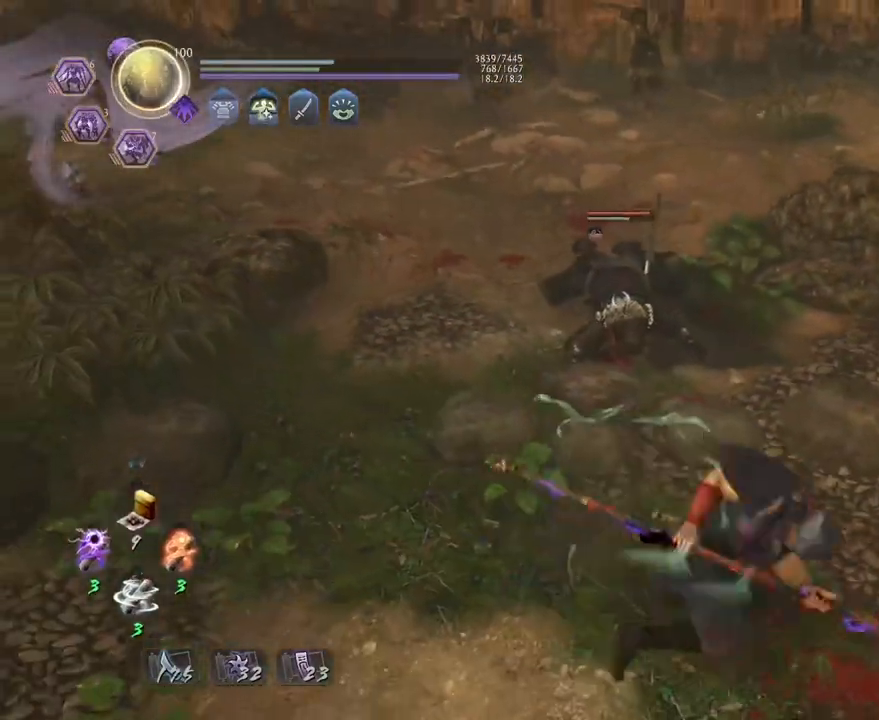
{"buttons": [], "left_stick": "up", "right_stick": "center", "events": [[267, "left_stick", "up"]]}
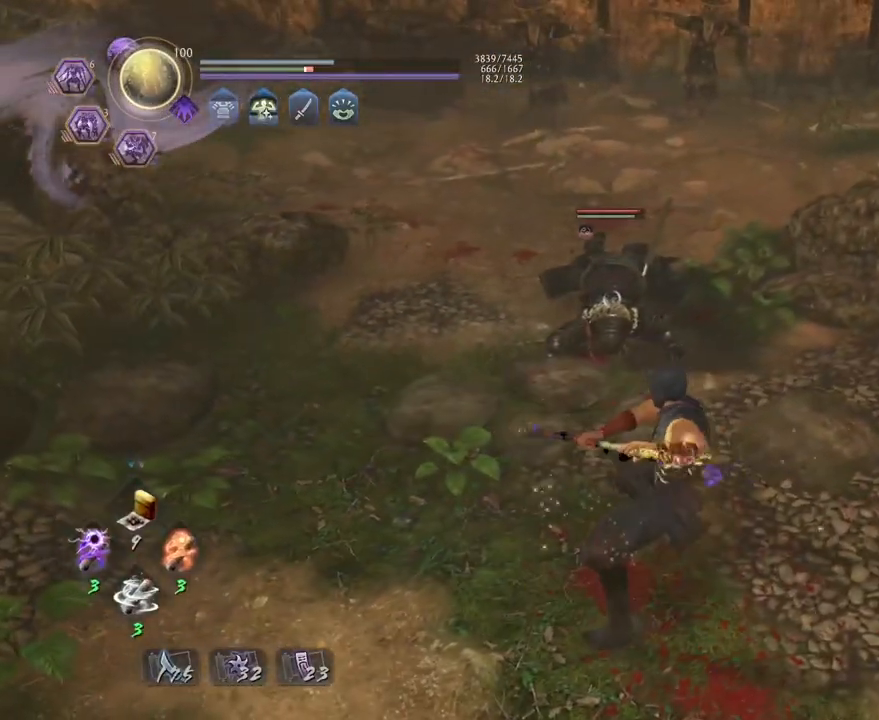
{"buttons": [], "left_stick": "up", "right_stick": "center", "events": []}
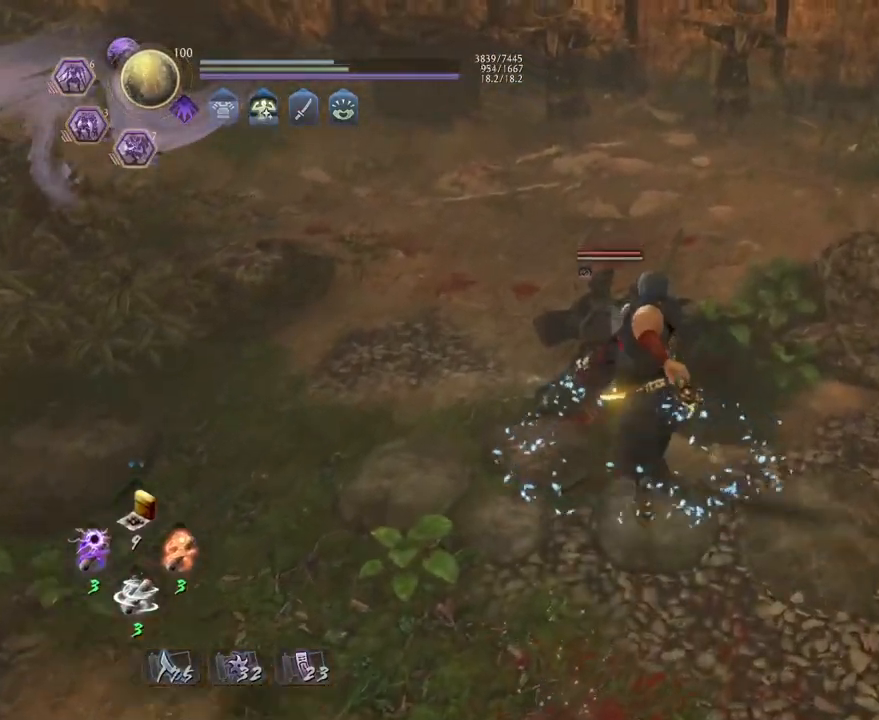
{"buttons": ["R1"], "left_stick": "up", "right_stick": "center", "events": [[67, "R1", "down"]]}
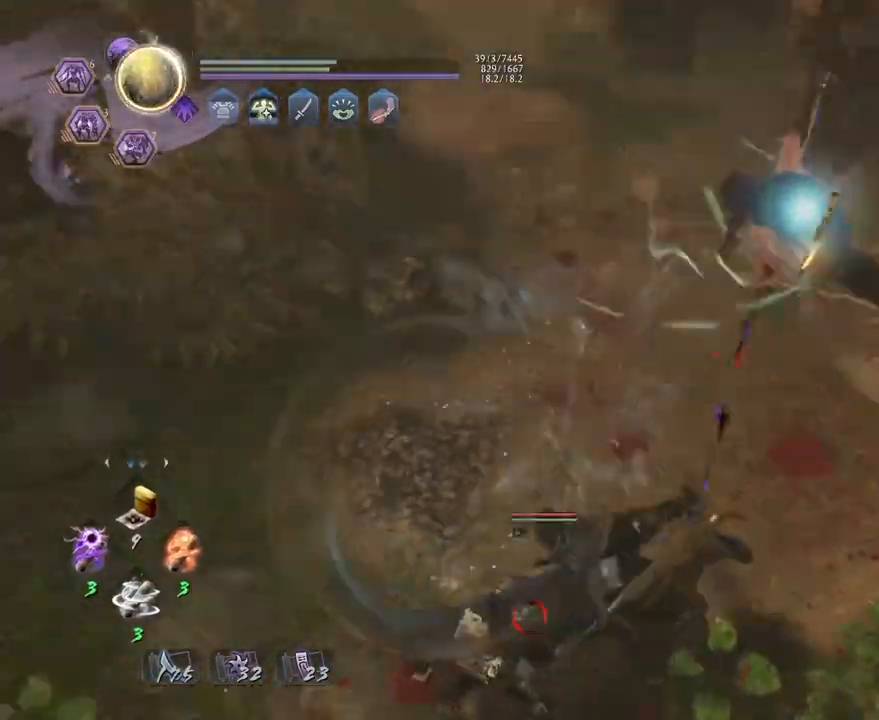
{"buttons": [], "left_stick": "center", "right_stick": "center", "events": [[83, "R1", "up"], [117, "left_stick", "center"]]}
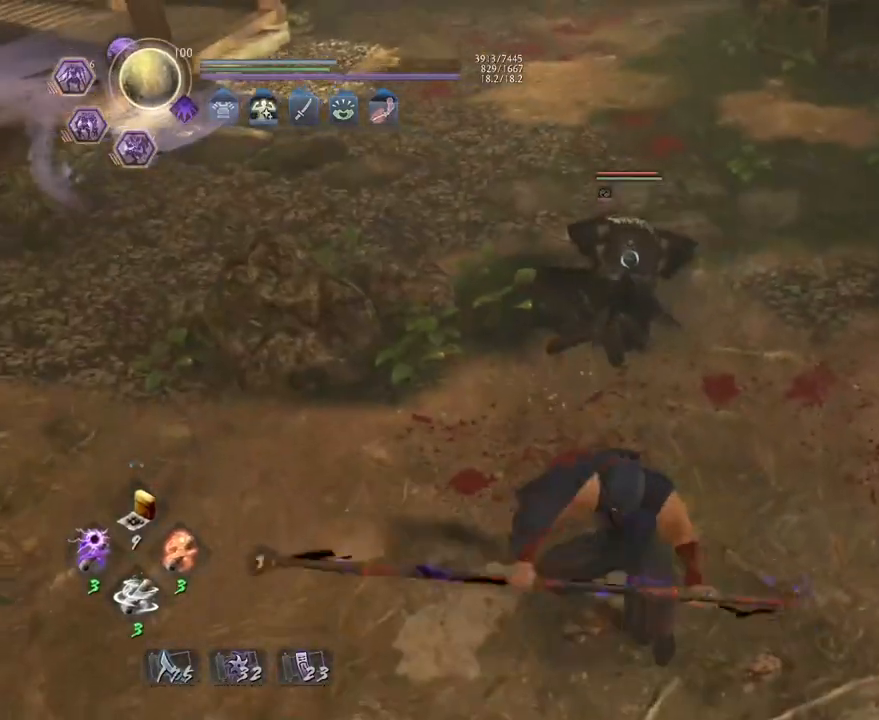
{"buttons": [], "left_stick": "center", "right_stick": "center", "events": [[217, "left_stick", "up"], [483, "left_stick", "center"]]}
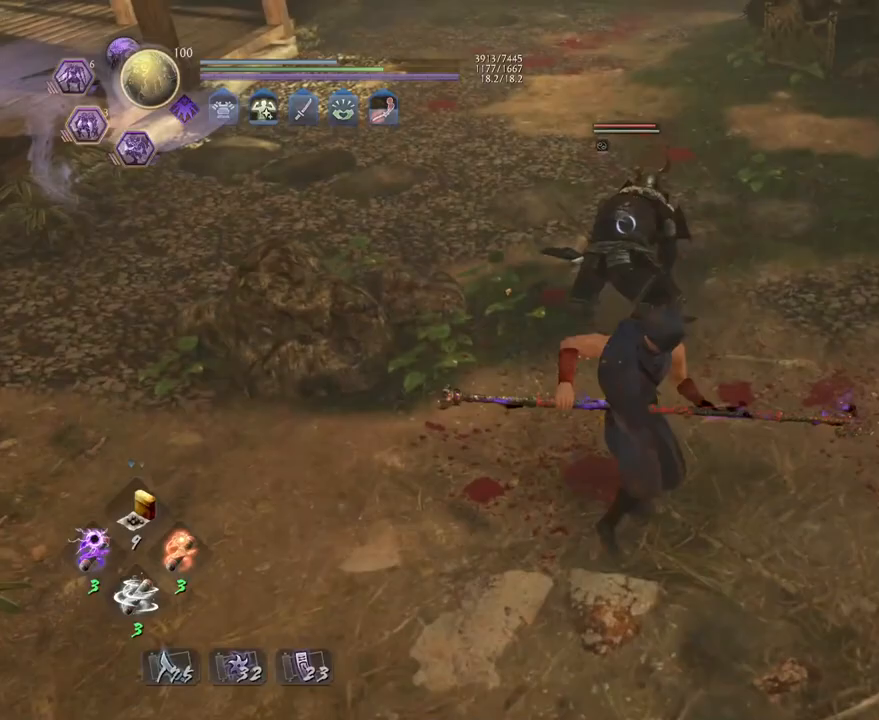
{"buttons": [], "left_stick": "up", "right_stick": "center", "events": [[50, "SQUARE", "down"], [183, "SQUARE", "up"], [433, "left_stick", "up"]]}
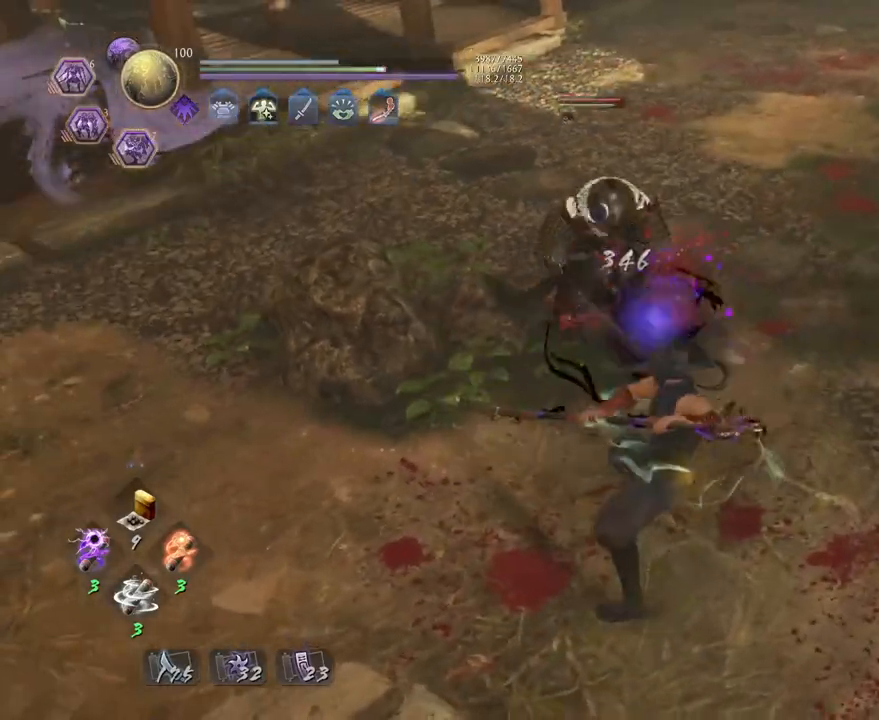
{"buttons": ["R1"], "left_stick": "up", "right_stick": "center", "events": [[350, "R1", "down"]]}
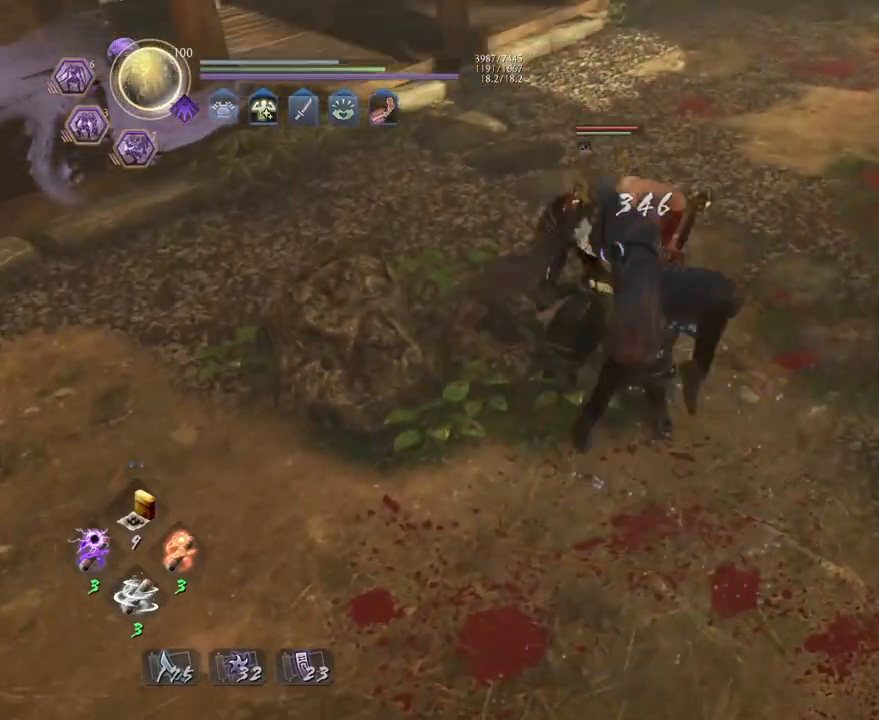
{"buttons": ["R1"], "left_stick": "up", "right_stick": "center", "events": []}
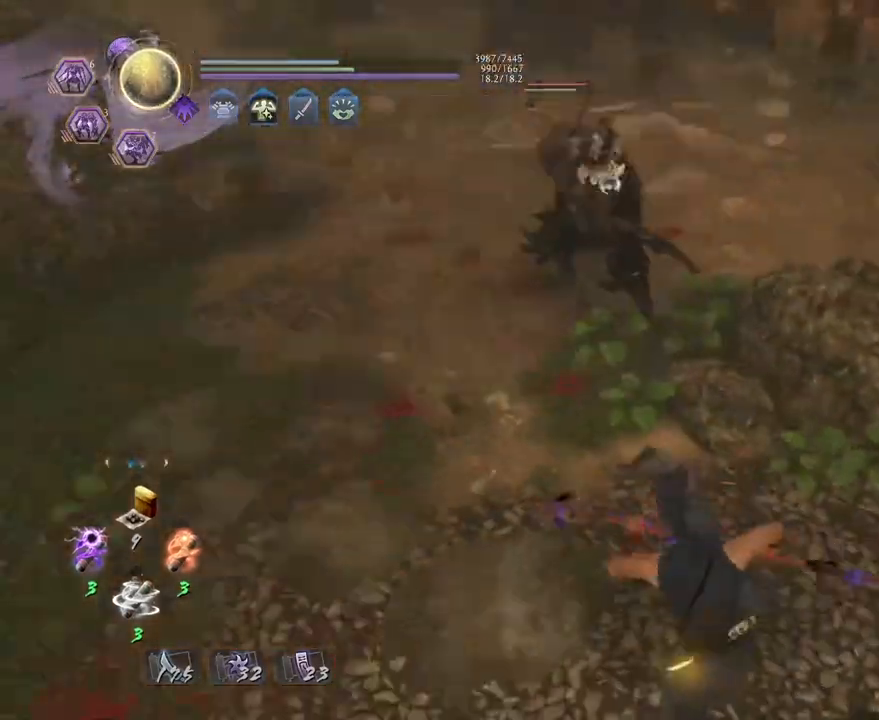
{"buttons": [], "left_stick": "down-left", "right_stick": "center", "events": [[33, "R1", "up"], [50, "left_stick", "center"], [217, "left_stick", "down-left"], [317, "CROSS", "down"], [433, "CROSS", "up"]]}
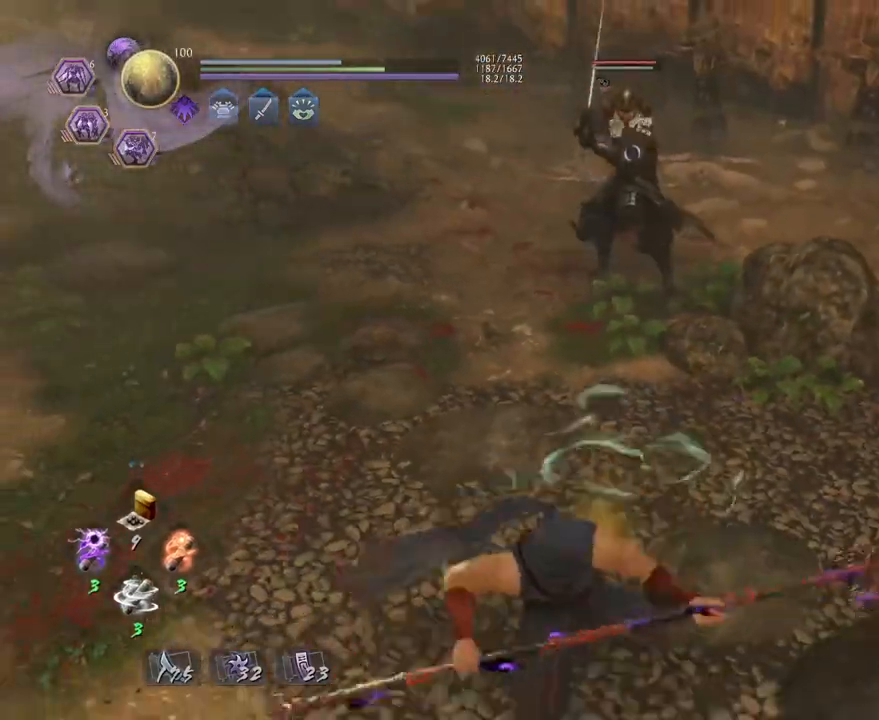
{"buttons": [], "left_stick": "up", "right_stick": "center", "events": [[217, "left_stick", "left"], [450, "left_stick", "up"]]}
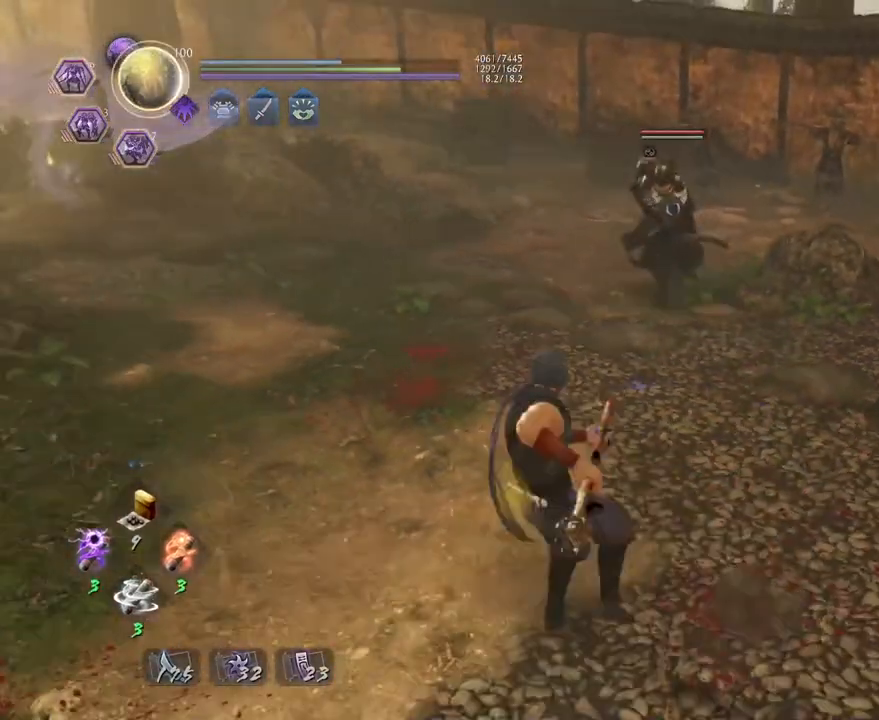
{"buttons": [], "left_stick": "center", "right_stick": "center", "events": [[133, "left_stick", "up-right"], [233, "left_stick", "center"]]}
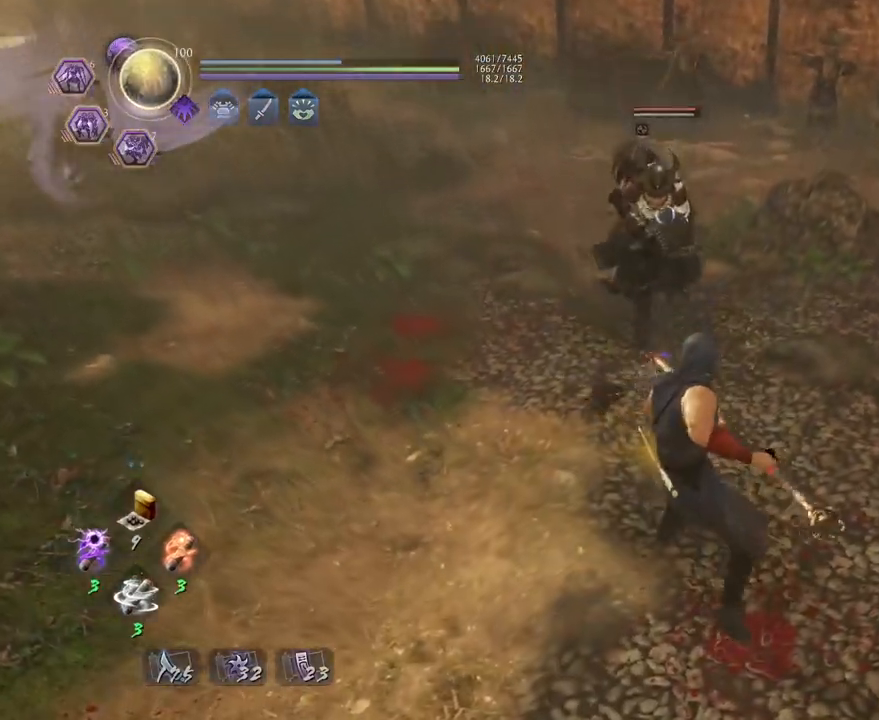
{"buttons": ["L1"], "left_stick": "center", "right_stick": "center", "events": [[367, "L1", "down"]]}
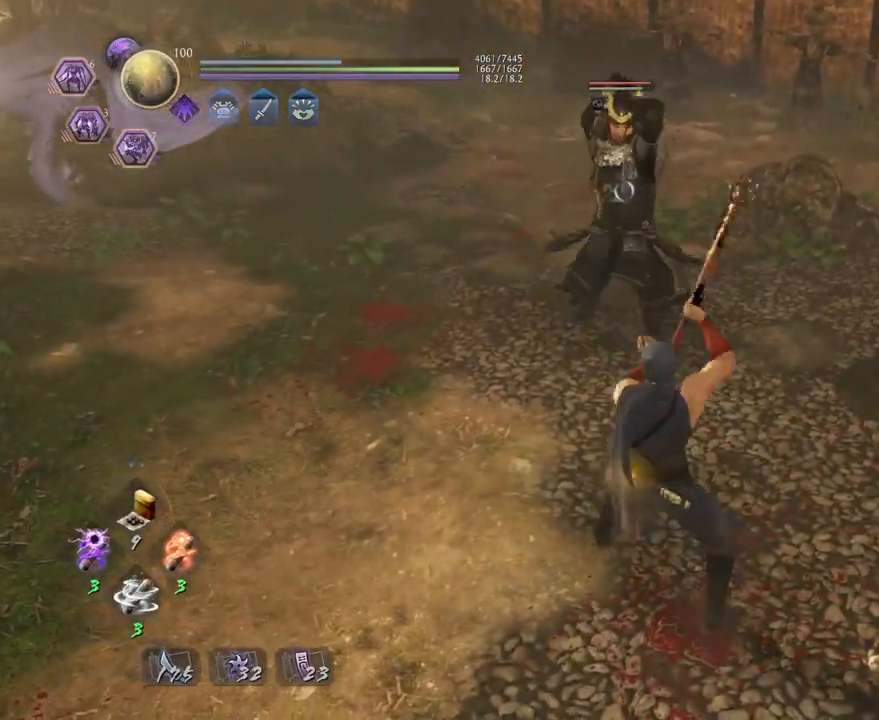
{"buttons": ["CROSS"], "left_stick": "center", "right_stick": "center", "events": [[17, "left_stick", "left"], [250, "CROSS", "down"], [417, "L1", "up"], [483, "left_stick", "center"]]}
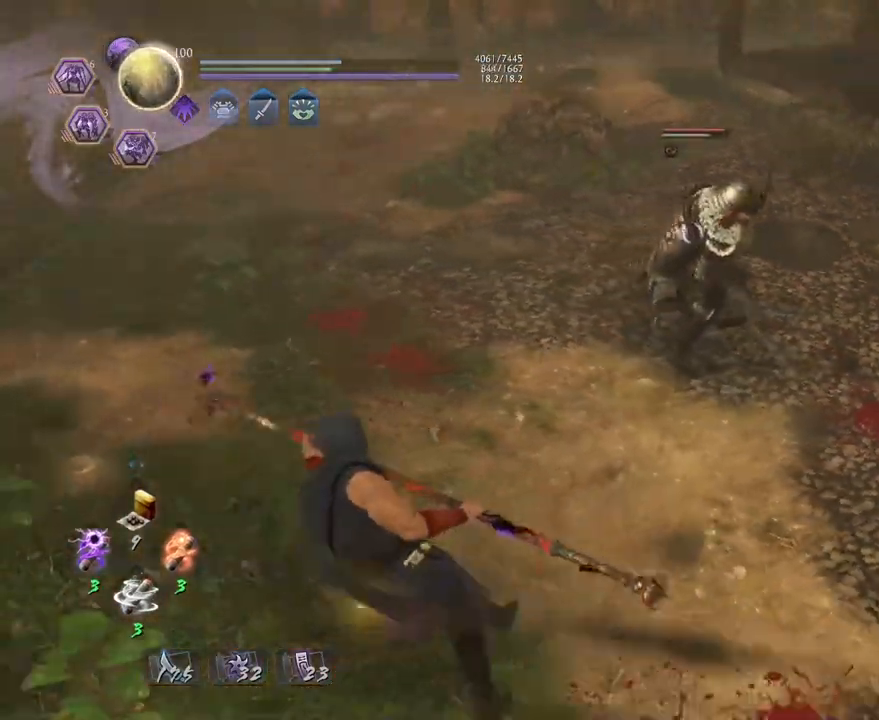
{"buttons": ["L1"], "left_stick": "down-right", "right_stick": "center", "events": [[117, "CROSS", "up"], [183, "left_stick", "down-right"], [483, "L1", "down"]]}
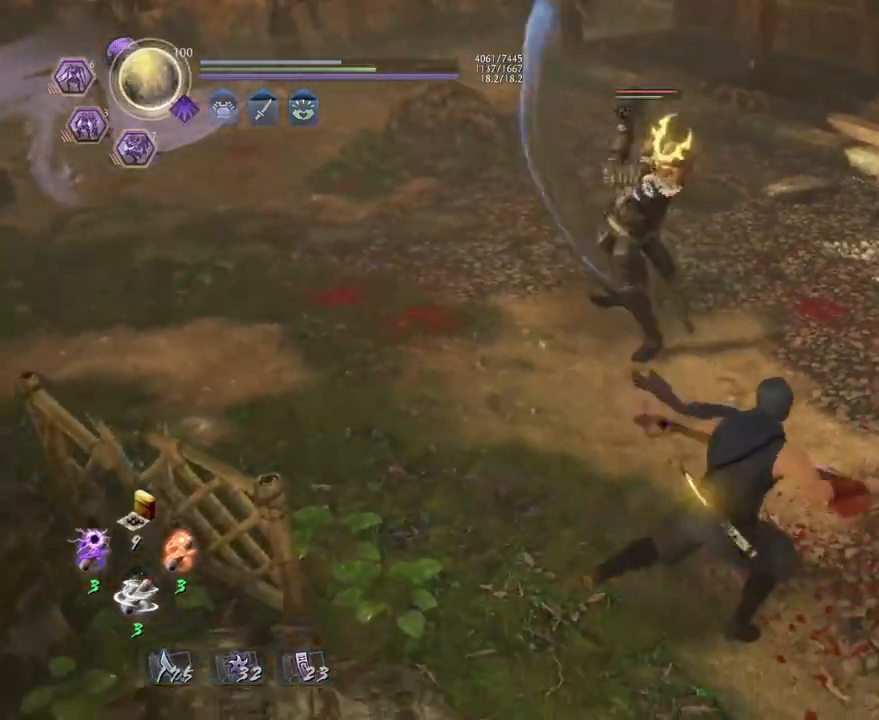
{"buttons": [], "left_stick": "center", "right_stick": "center", "events": [[50, "CROSS", "down"], [200, "L1", "up"], [267, "left_stick", "center"], [433, "CROSS", "up"]]}
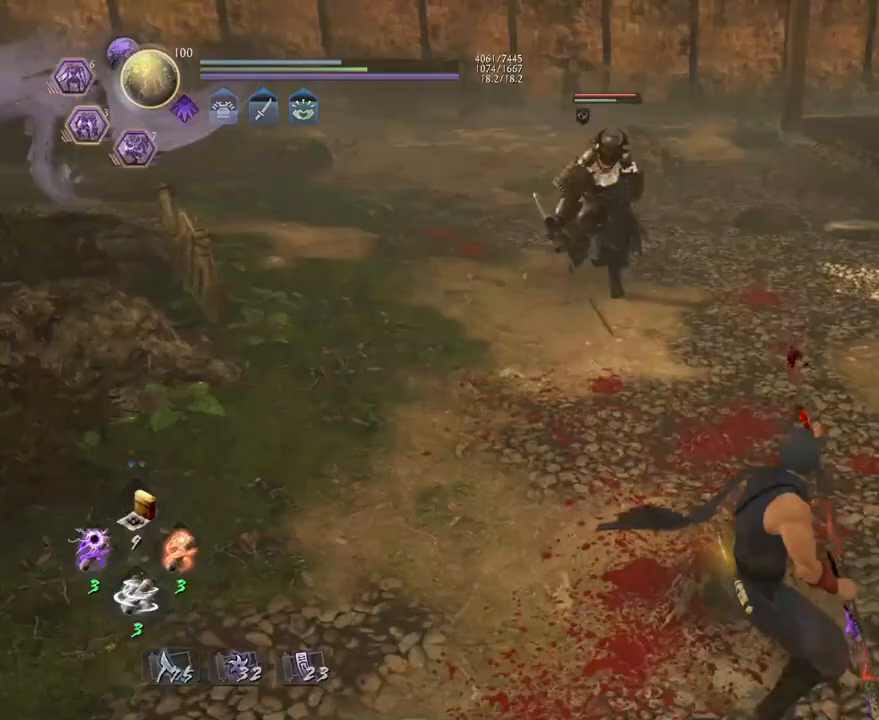
{"buttons": ["CROSS", "L1"], "left_stick": "up", "right_stick": "center", "events": [[217, "left_stick", "up"], [367, "L1", "down"], [483, "CROSS", "down"]]}
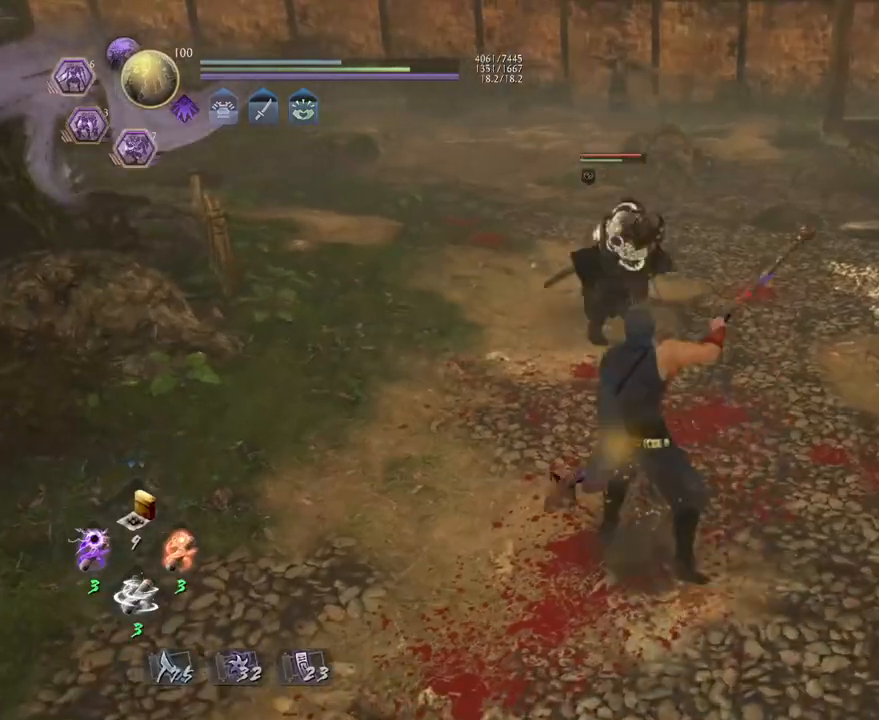
{"buttons": ["CROSS"], "left_stick": "center", "right_stick": "center", "events": [[117, "L1", "up"], [133, "left_stick", "up-left"], [283, "left_stick", "up-right"], [483, "left_stick", "center"]]}
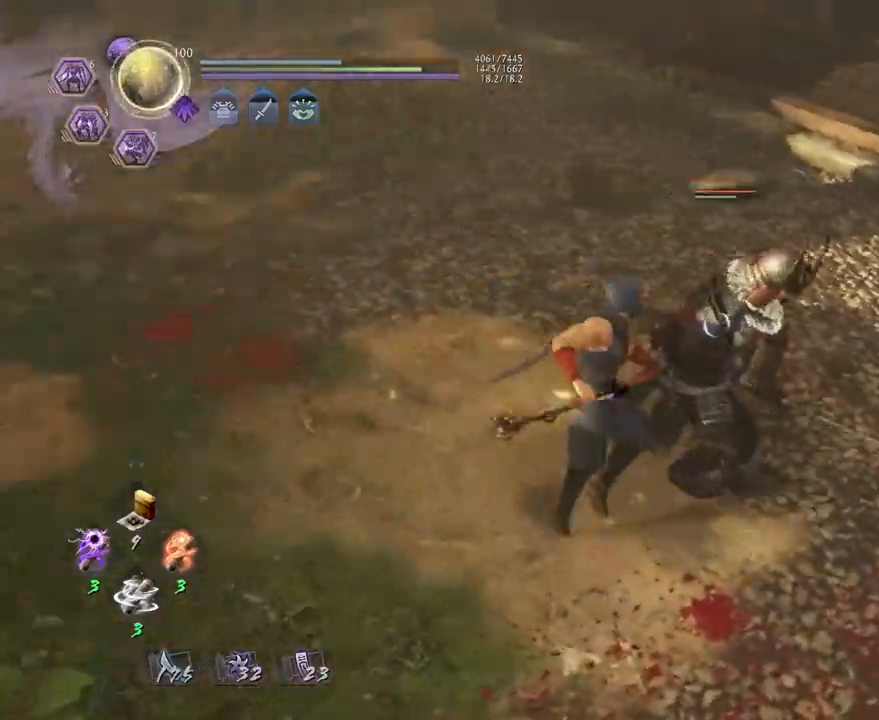
{"buttons": [], "left_stick": "up", "right_stick": "center", "events": [[50, "CROSS", "up"], [50, "SQUARE", "down"], [167, "SQUARE", "up"], [450, "left_stick", "up"]]}
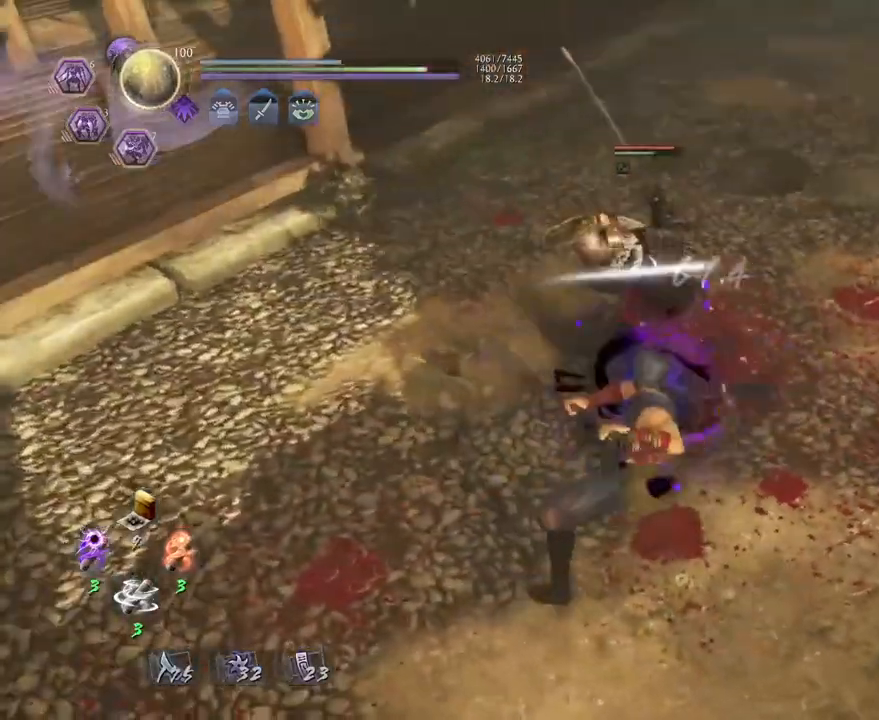
{"buttons": ["R1"], "left_stick": "up", "right_stick": "center", "events": [[267, "R1", "down"]]}
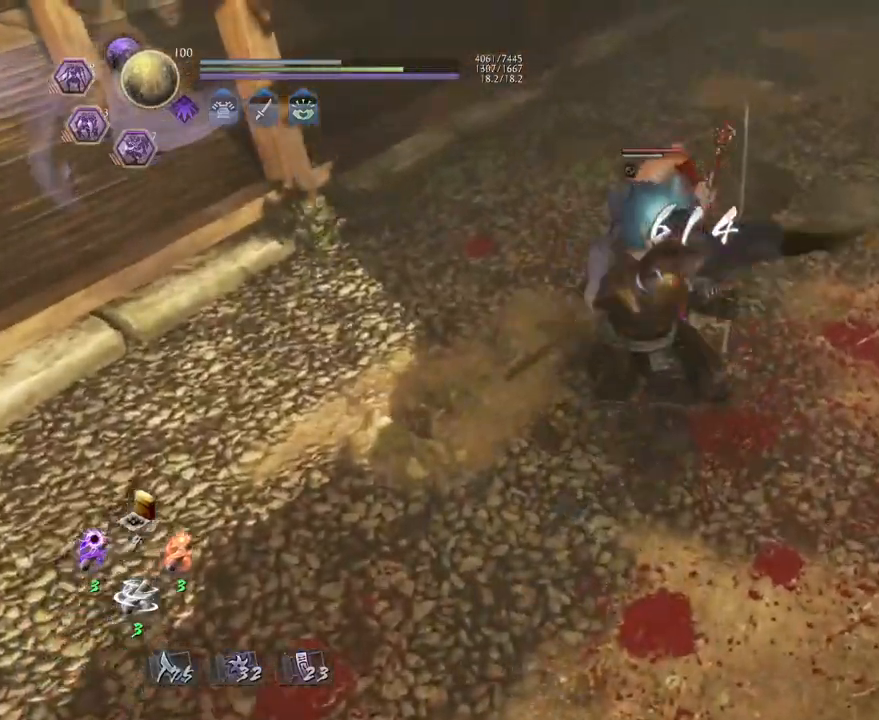
{"buttons": [], "left_stick": "center", "right_stick": "center", "events": [[367, "R1", "up"], [433, "left_stick", "center"]]}
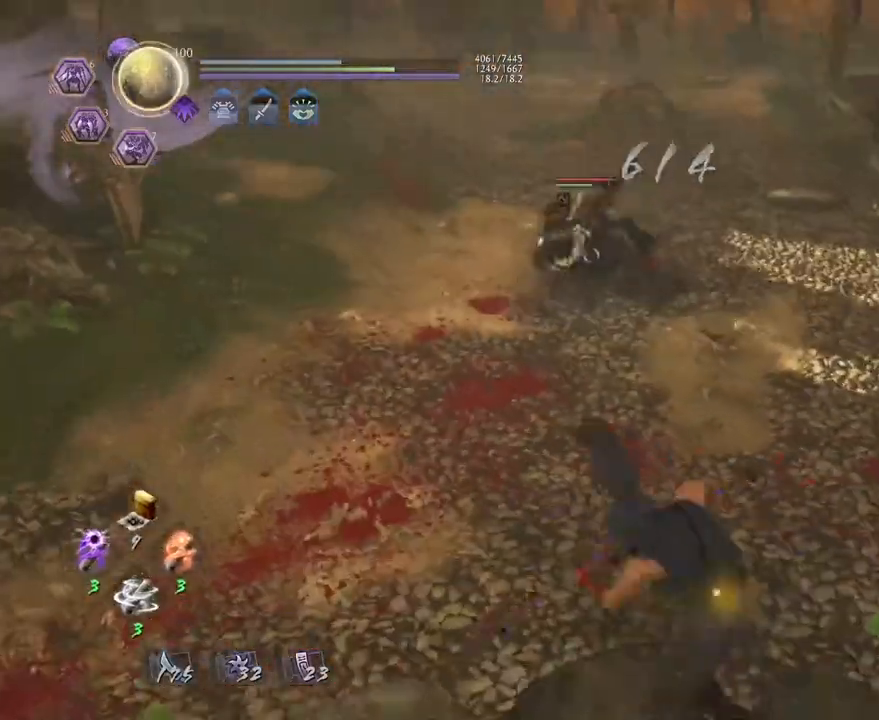
{"buttons": ["SQUARE"], "left_stick": "up", "right_stick": "center", "events": [[350, "left_stick", "up"], [500, "SQUARE", "down"]]}
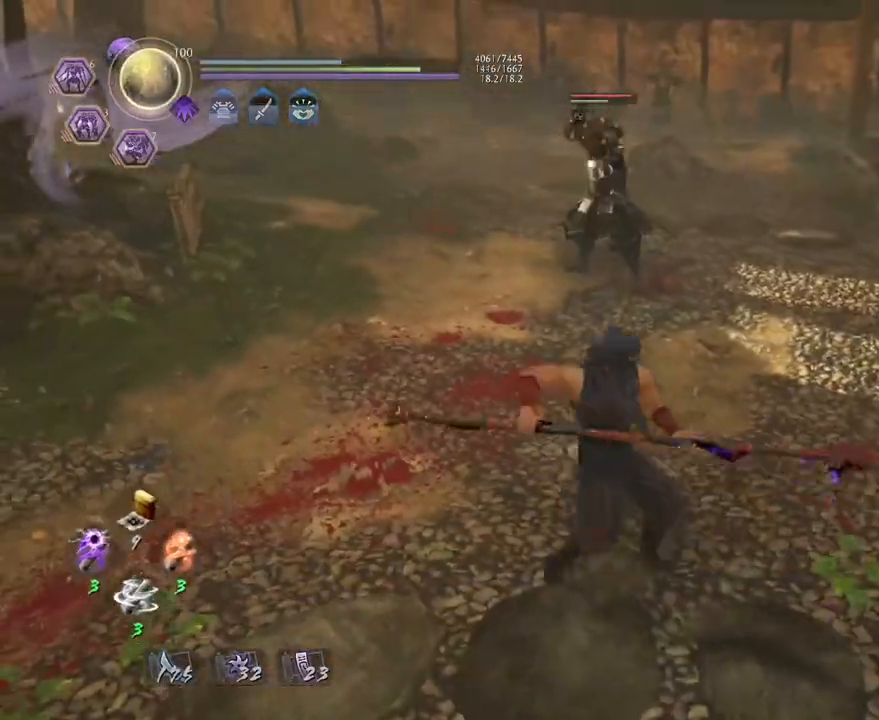
{"buttons": [], "left_stick": "up", "right_stick": "center", "events": [[150, "SQUARE", "up"]]}
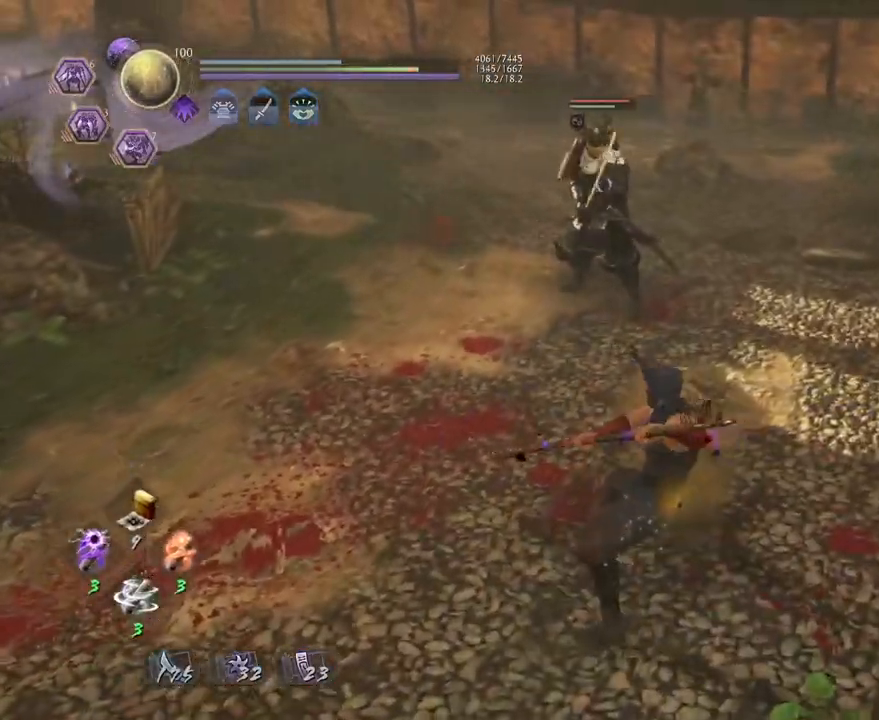
{"buttons": ["R1"], "left_stick": "up", "right_stick": "center", "events": [[217, "R1", "down"]]}
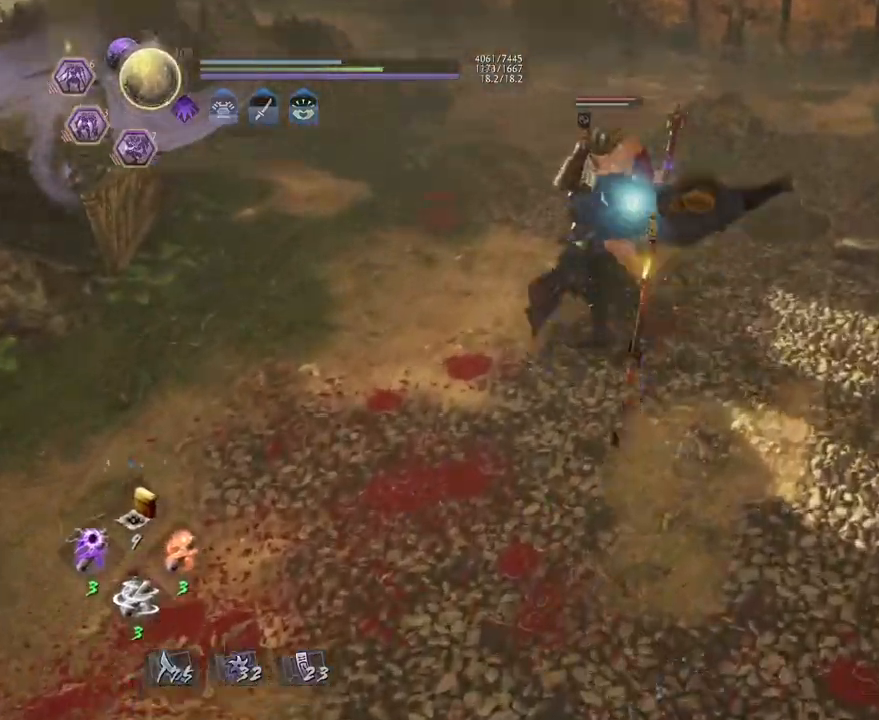
{"buttons": [], "left_stick": "up", "right_stick": "center", "events": [[450, "R1", "up"]]}
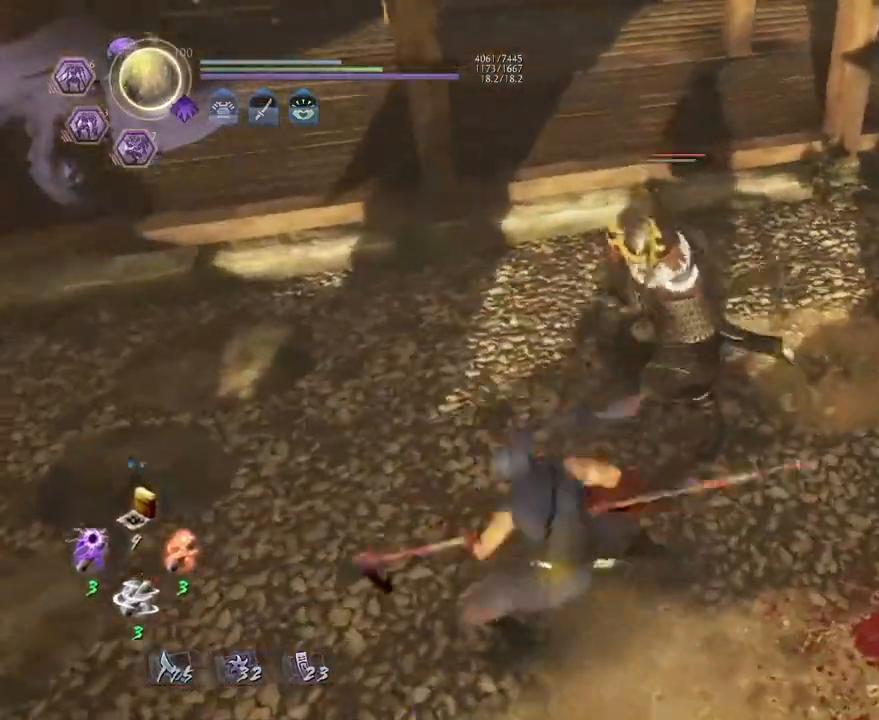
{"buttons": [], "left_stick": "down", "right_stick": "center", "events": [[33, "left_stick", "left"], [83, "left_stick", "down-left"], [117, "L1", "down"], [200, "CROSS", "down"], [317, "CROSS", "up"], [350, "L1", "up"], [483, "left_stick", "down"]]}